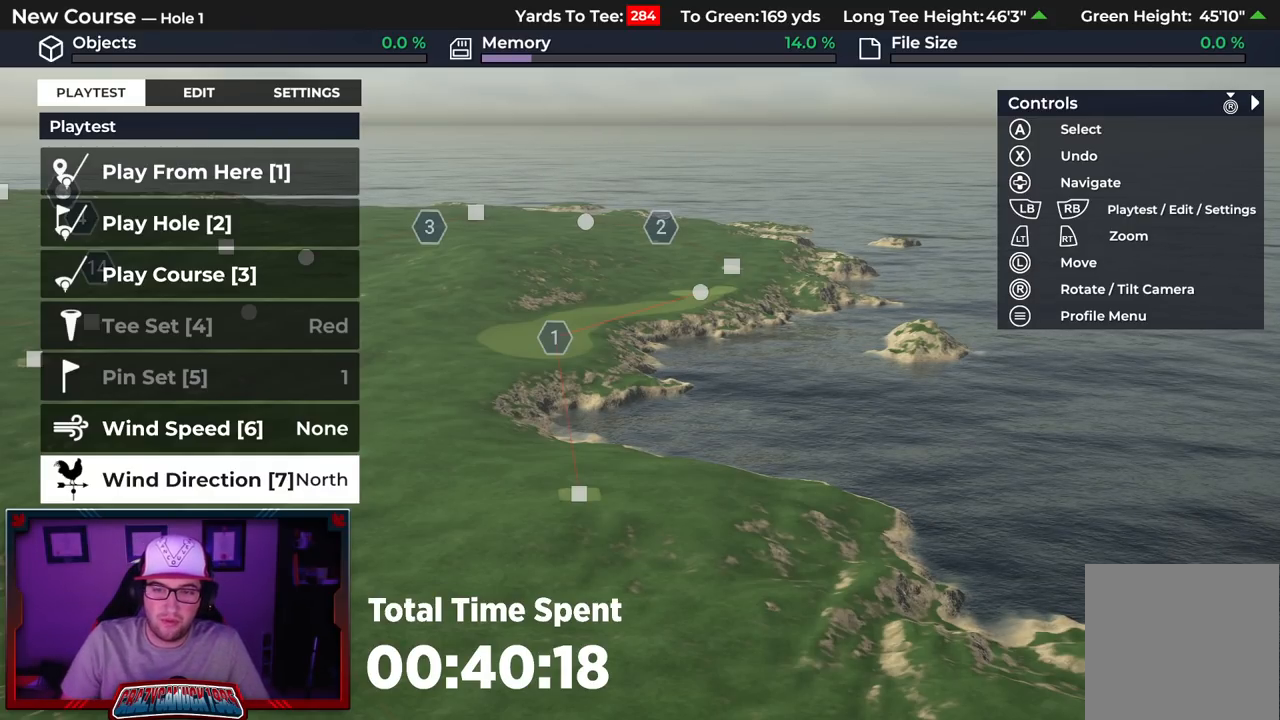
Gameplay with a controller (Xbox layout); each line is a JSON object with the inputs held at the frame after it. "events" lists button and stick changes between this image and that frame as [ms after this image, input, new state], when the widget could be followed in between.
{"buttons": [], "left_stick": "up", "right_stick": "down-right", "events": [[183, "right_stick", "down-right"], [283, "left_stick", "up"]]}
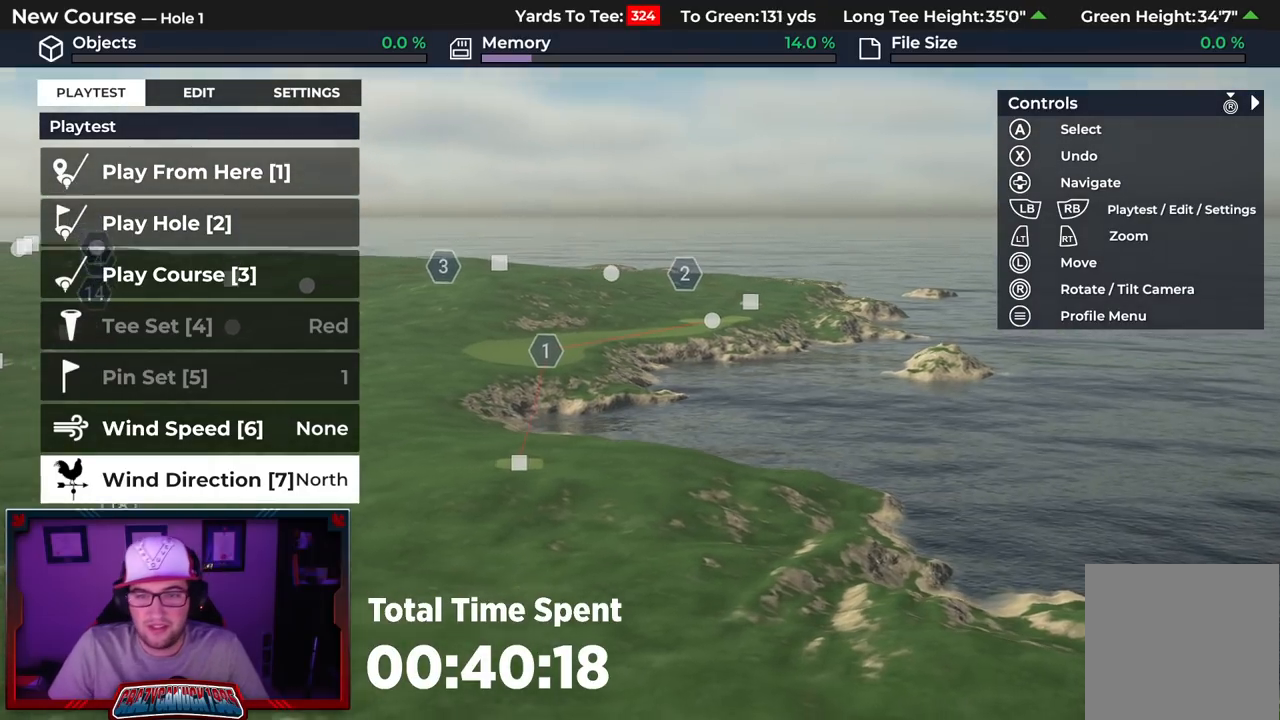
{"buttons": [], "left_stick": "up", "right_stick": "up-left", "events": [[100, "right_stick", "center"], [483, "right_stick", "up-left"]]}
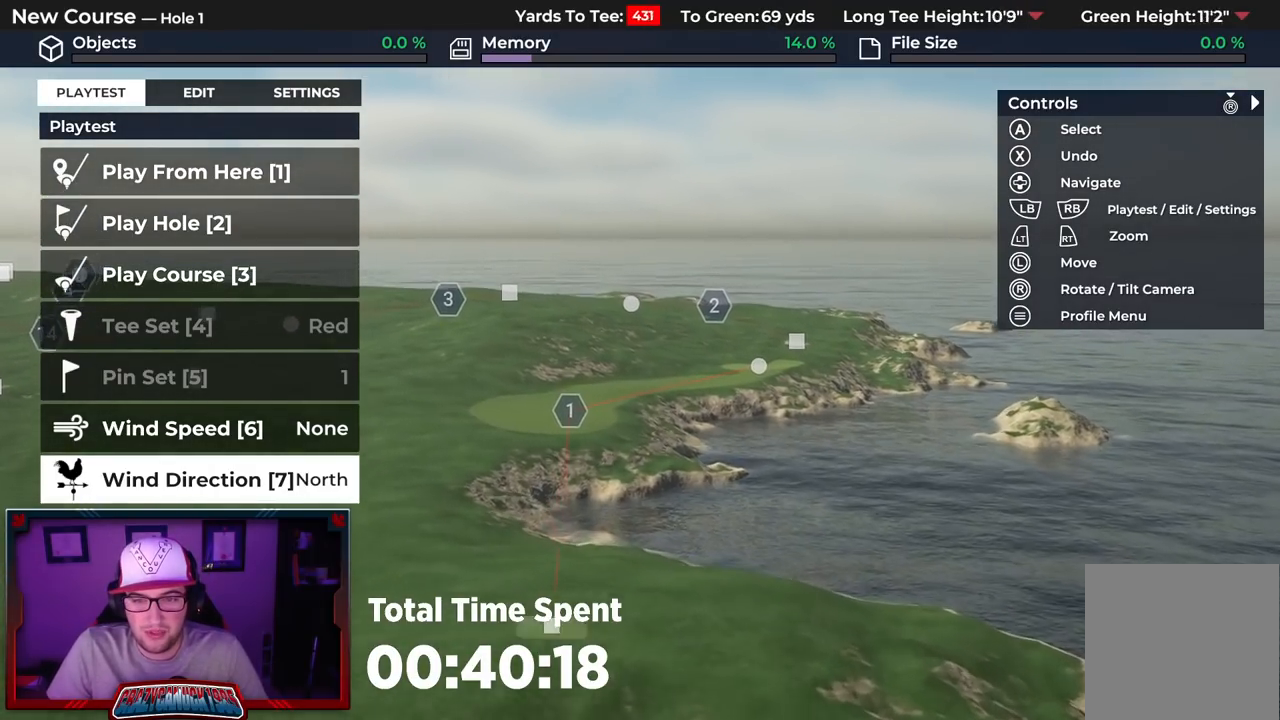
{"buttons": [], "left_stick": "center", "right_stick": "center", "events": [[33, "left_stick", "center"], [217, "right_stick", "center"]]}
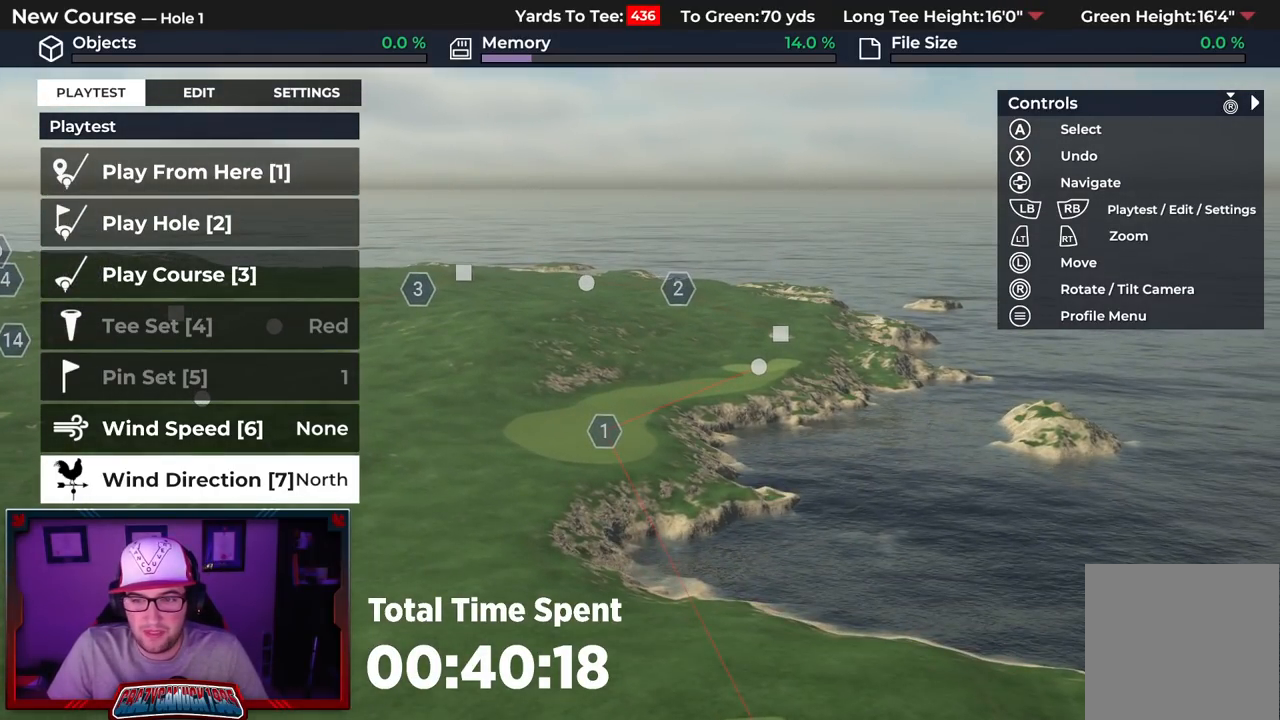
{"buttons": [], "left_stick": "center", "right_stick": "center", "events": []}
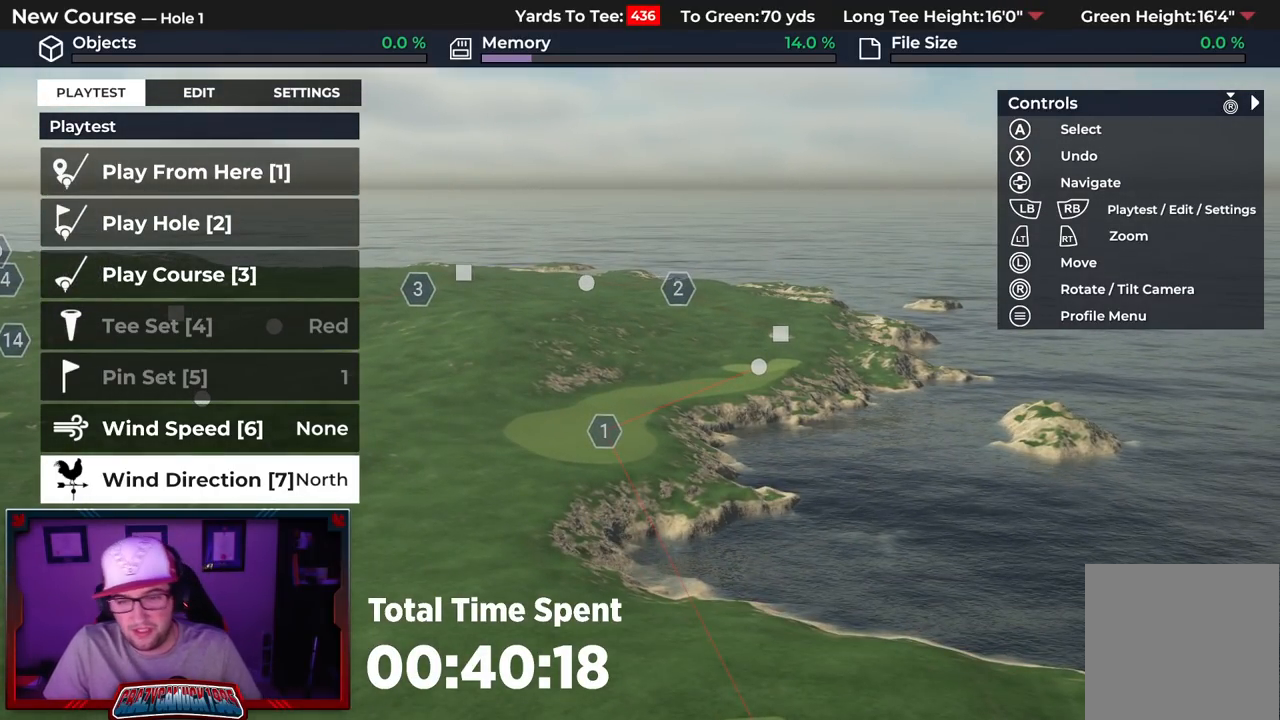
{"buttons": [], "left_stick": "center", "right_stick": "center", "events": []}
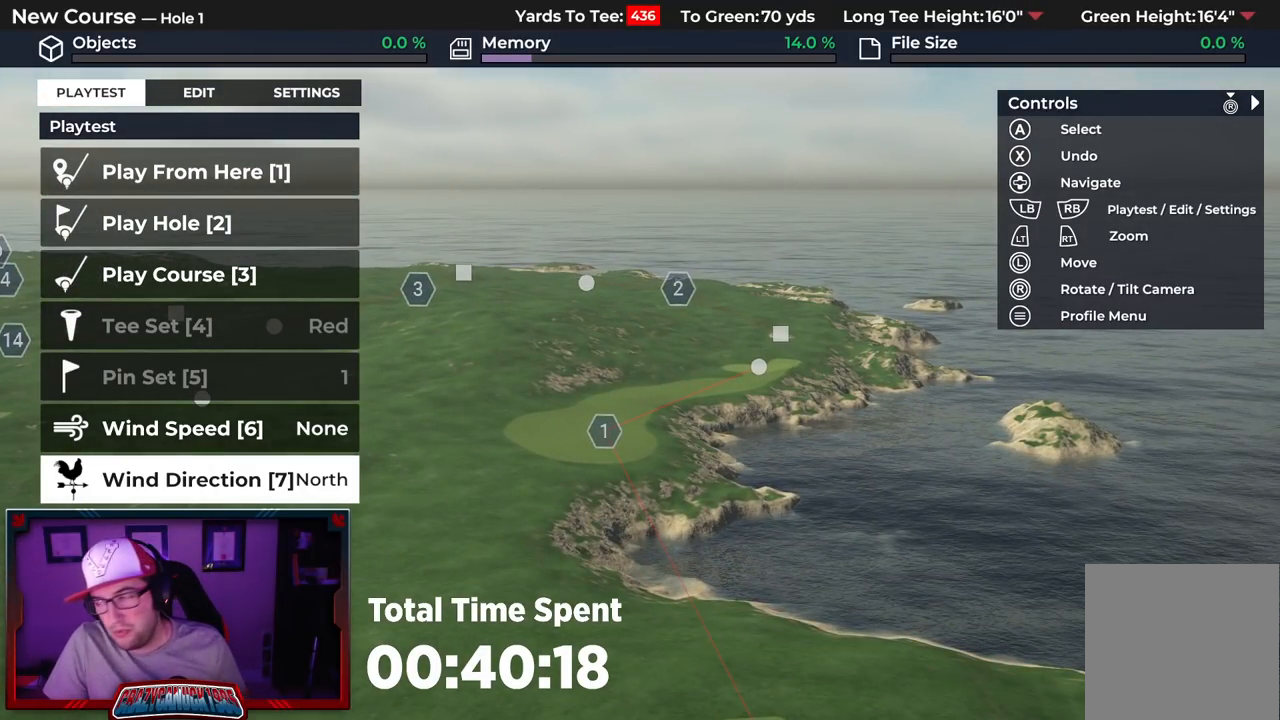
{"buttons": [], "left_stick": "center", "right_stick": "center", "events": []}
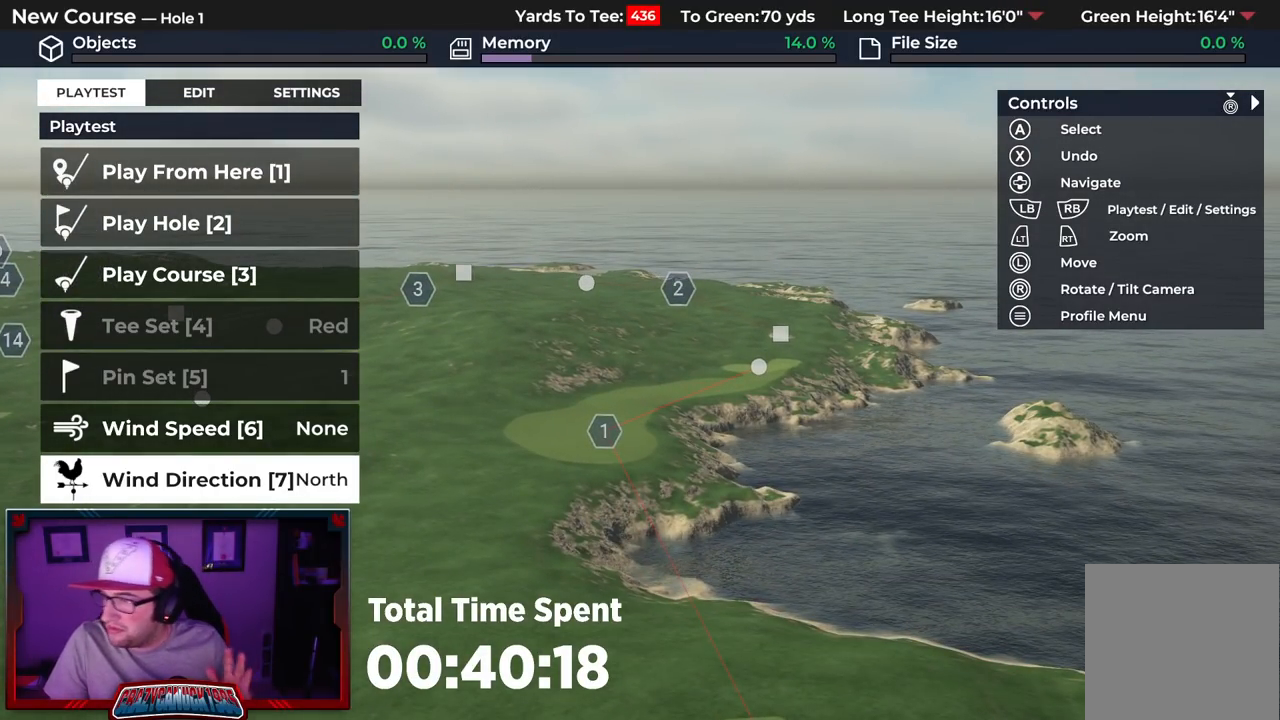
{"buttons": [], "left_stick": "center", "right_stick": "center", "events": []}
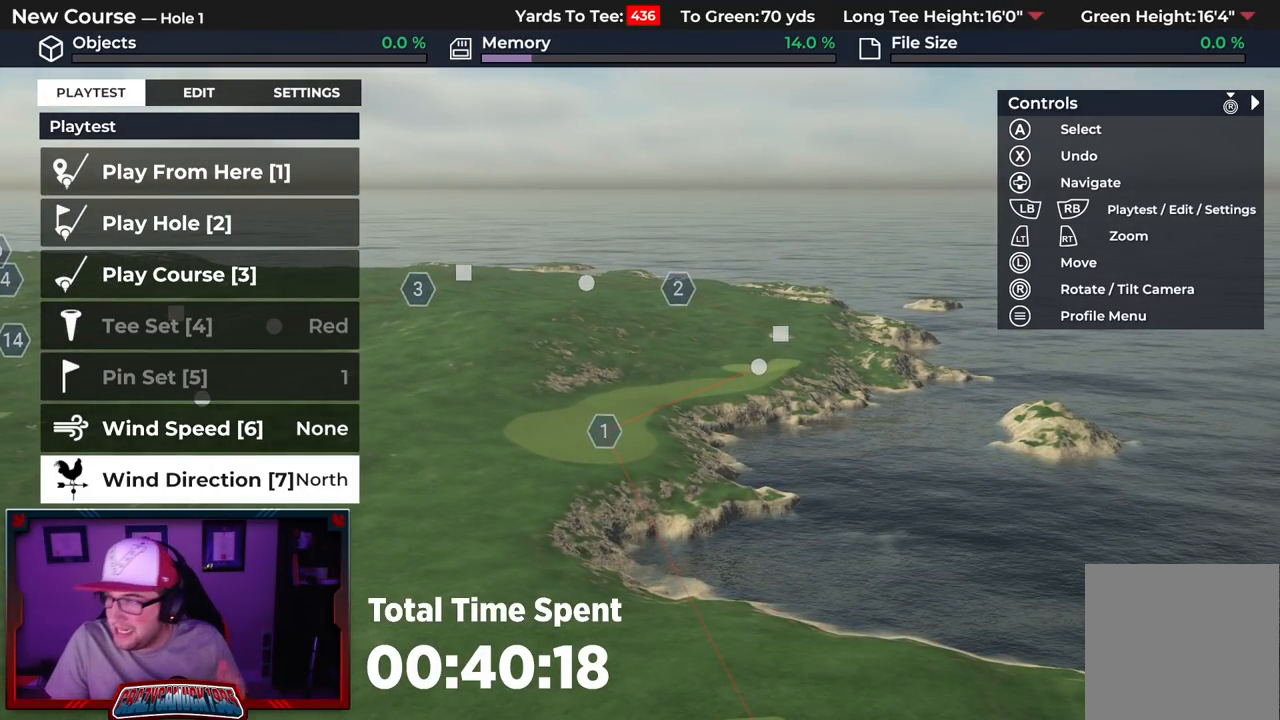
{"buttons": [], "left_stick": "center", "right_stick": "center", "events": []}
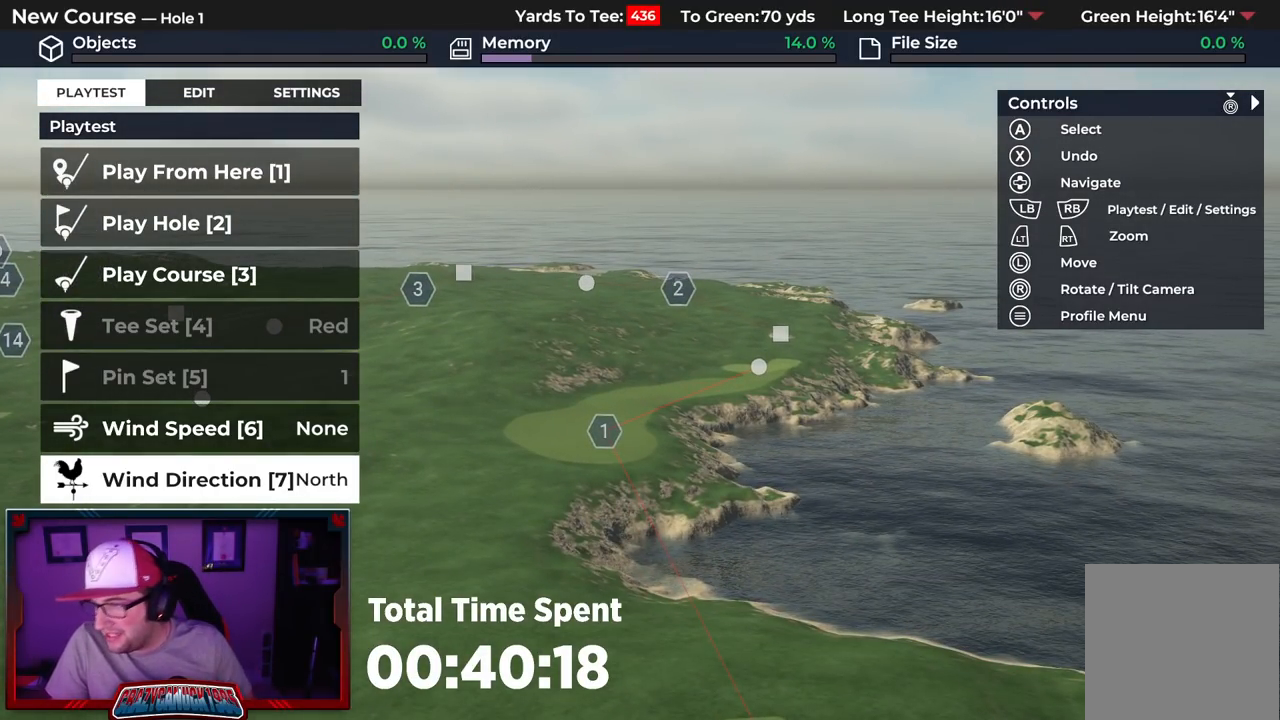
{"buttons": [], "left_stick": "center", "right_stick": "center", "events": []}
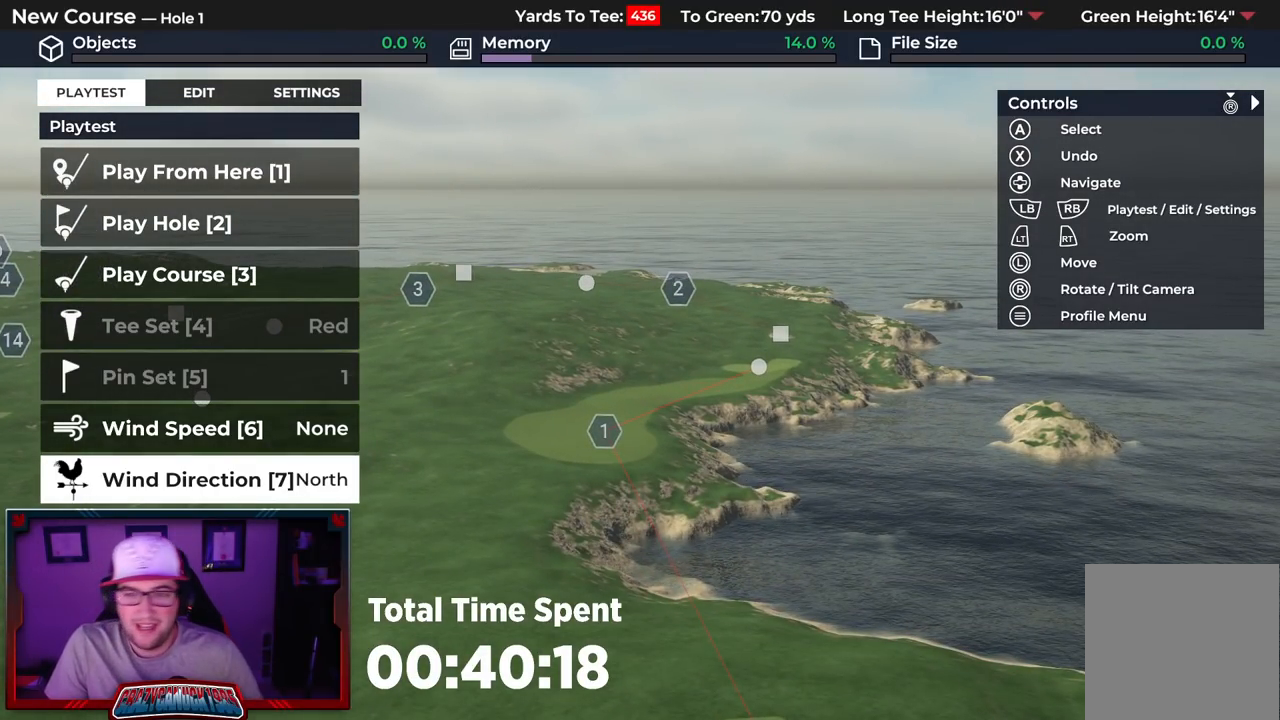
{"buttons": [], "left_stick": "up", "right_stick": "up", "events": [[383, "right_stick", "up"], [417, "left_stick", "up"]]}
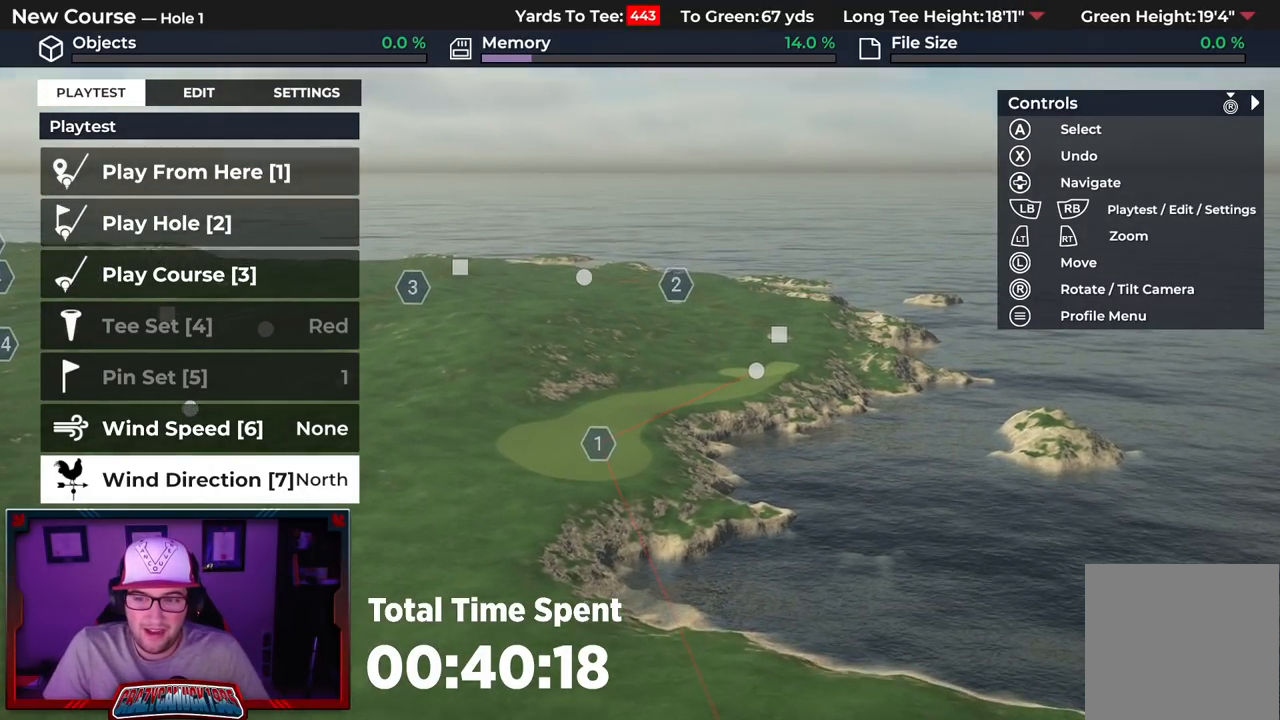
{"buttons": [], "left_stick": "up", "right_stick": "center", "events": [[400, "right_stick", "center"]]}
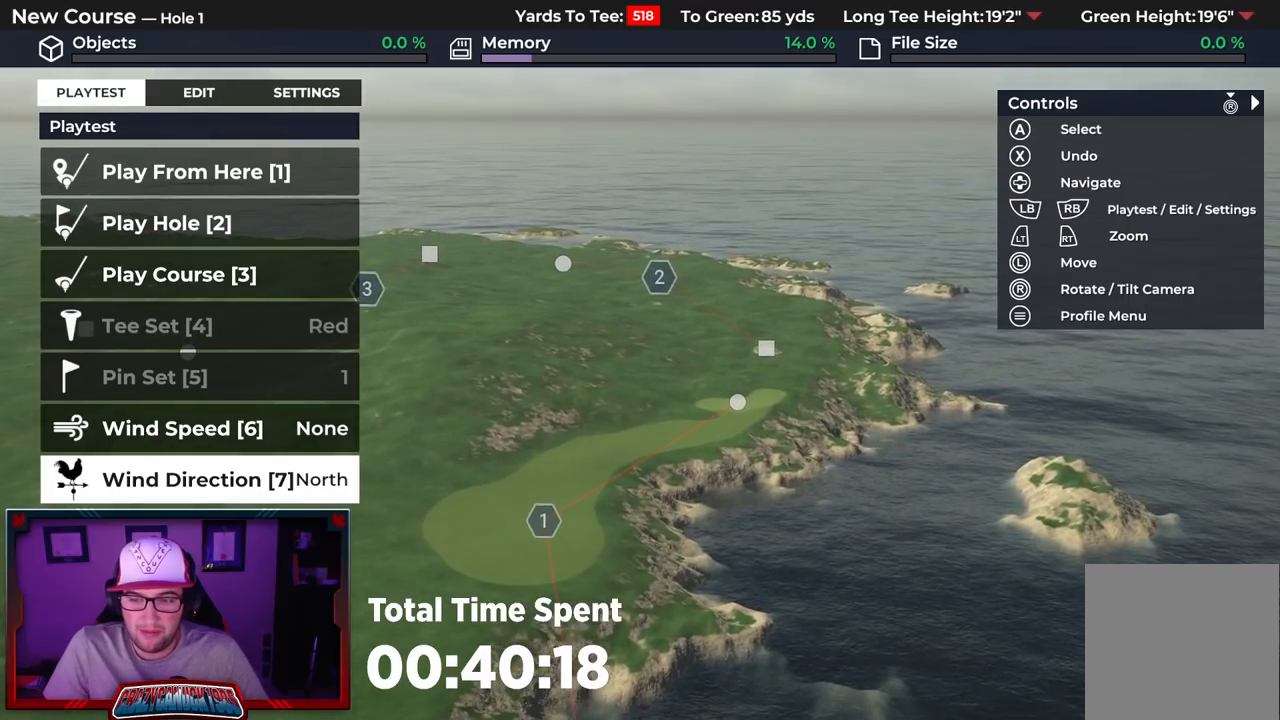
{"buttons": ["L2"], "left_stick": "down", "right_stick": "center", "events": [[17, "left_stick", "center"], [83, "R2", "down"], [317, "R2", "up"], [450, "L2", "down"], [467, "left_stick", "down"]]}
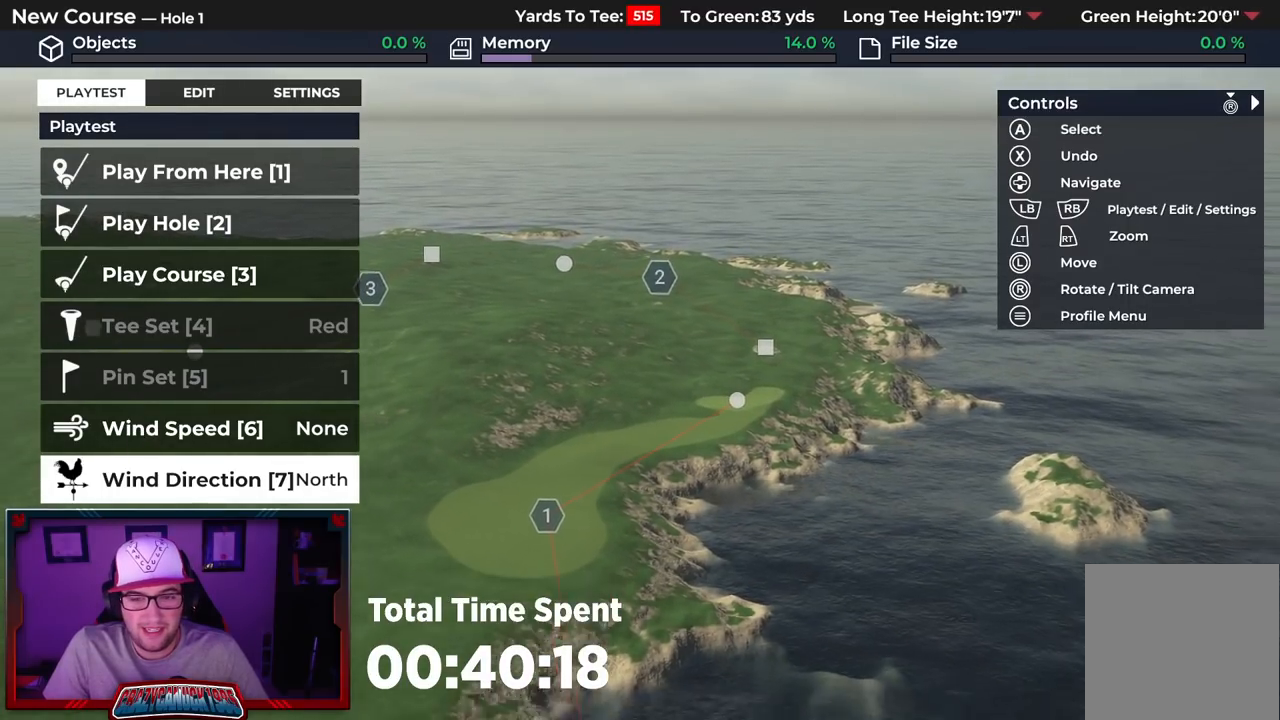
{"buttons": [], "left_stick": "down", "right_stick": "center", "events": [[283, "L2", "up"]]}
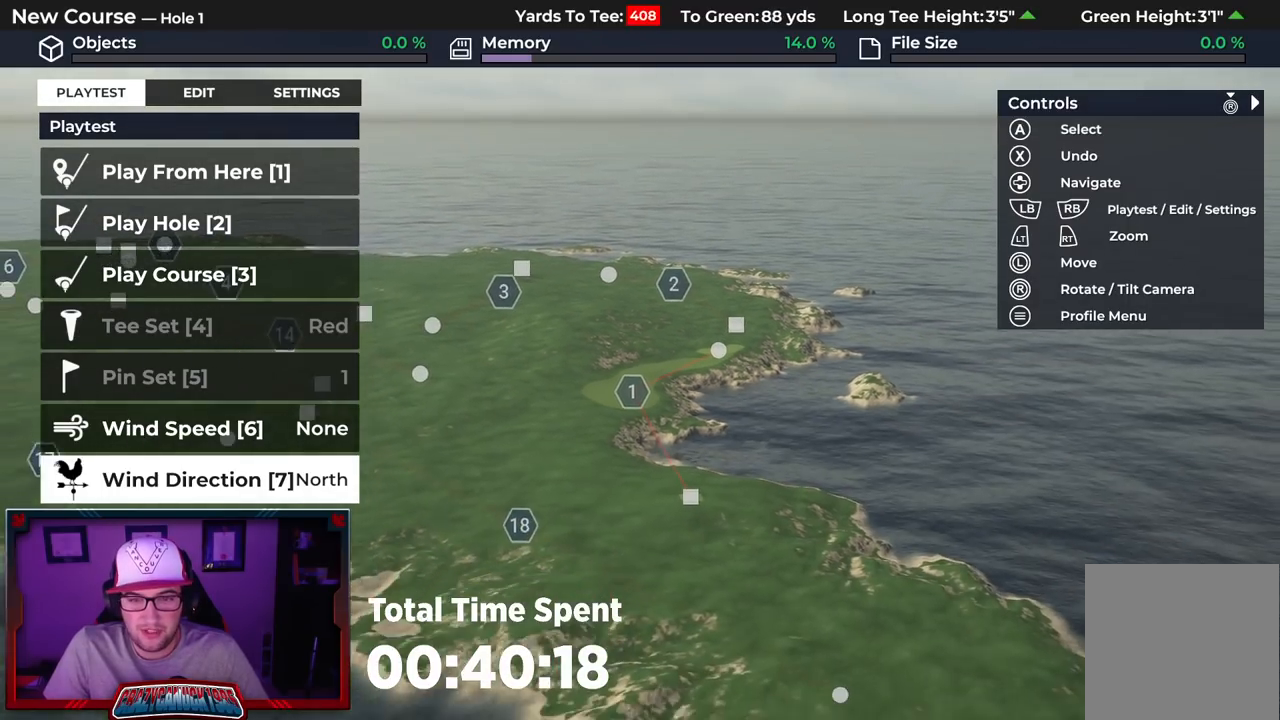
{"buttons": [], "left_stick": "center", "right_stick": "up", "events": [[50, "right_stick", "up"], [83, "left_stick", "center"]]}
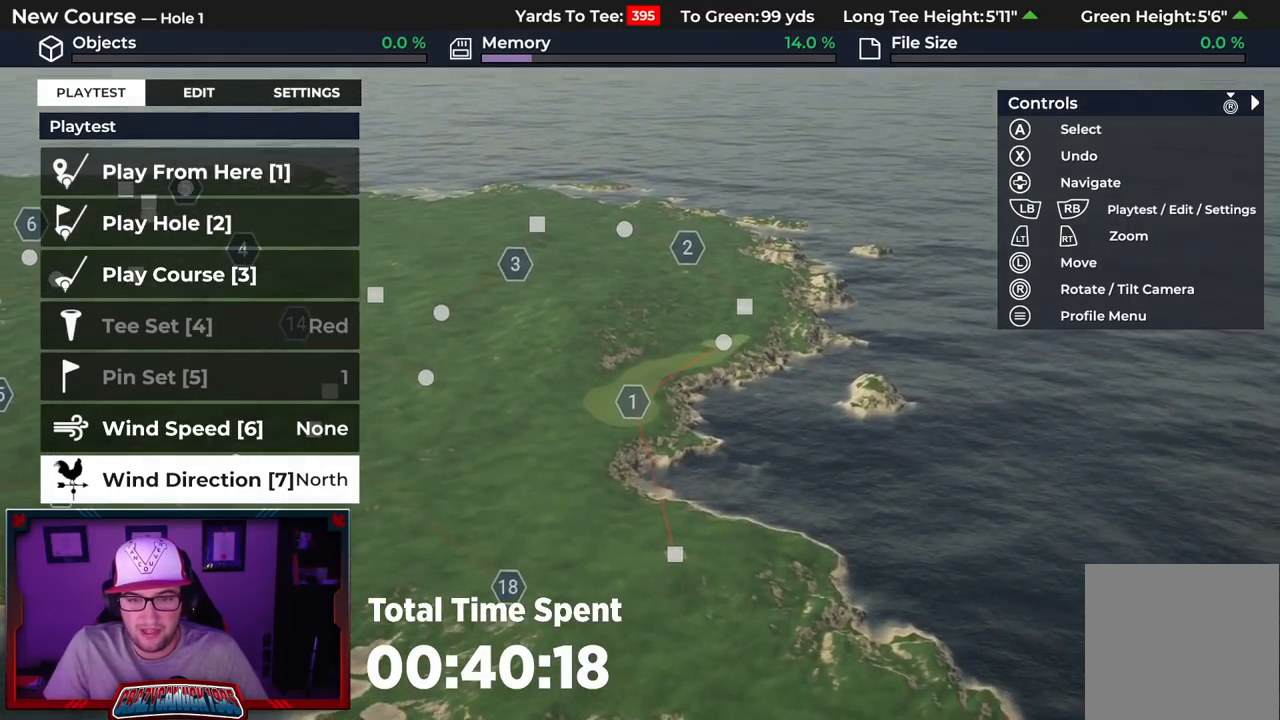
{"buttons": [], "left_stick": "up-left", "right_stick": "center", "events": [[33, "right_stick", "center"], [483, "left_stick", "up-left"]]}
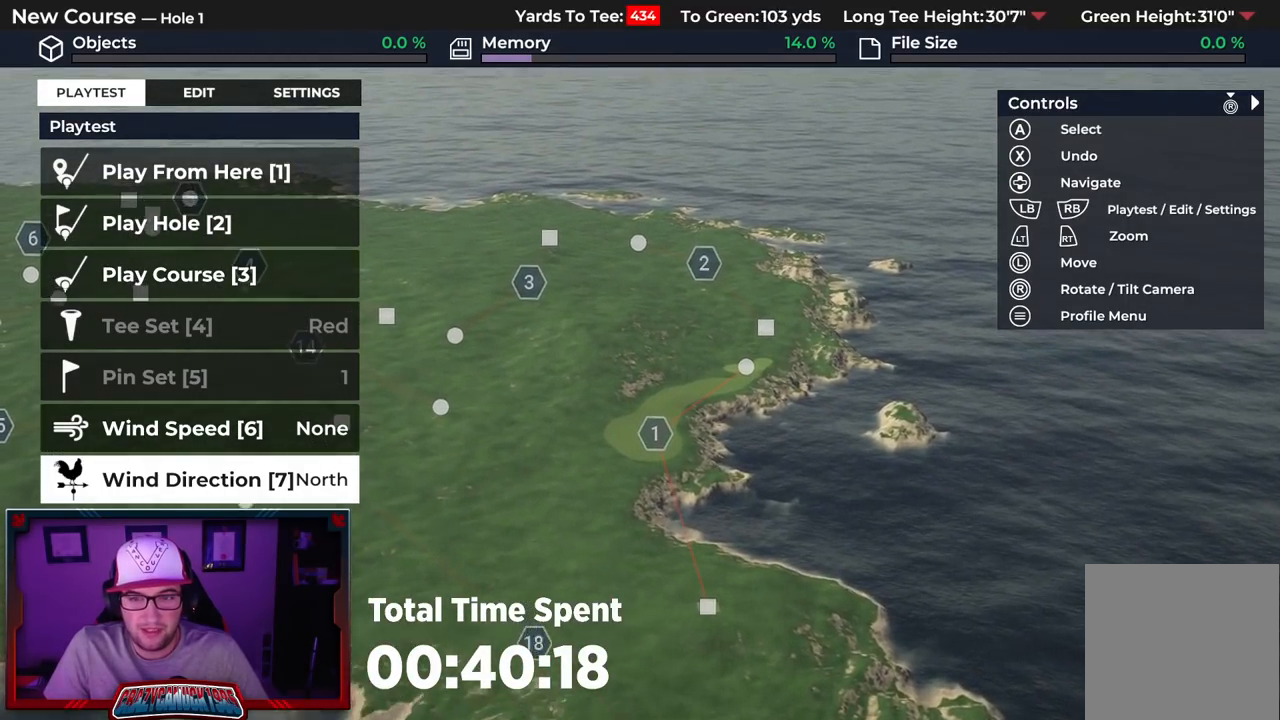
{"buttons": [], "left_stick": "up-left", "right_stick": "center", "events": []}
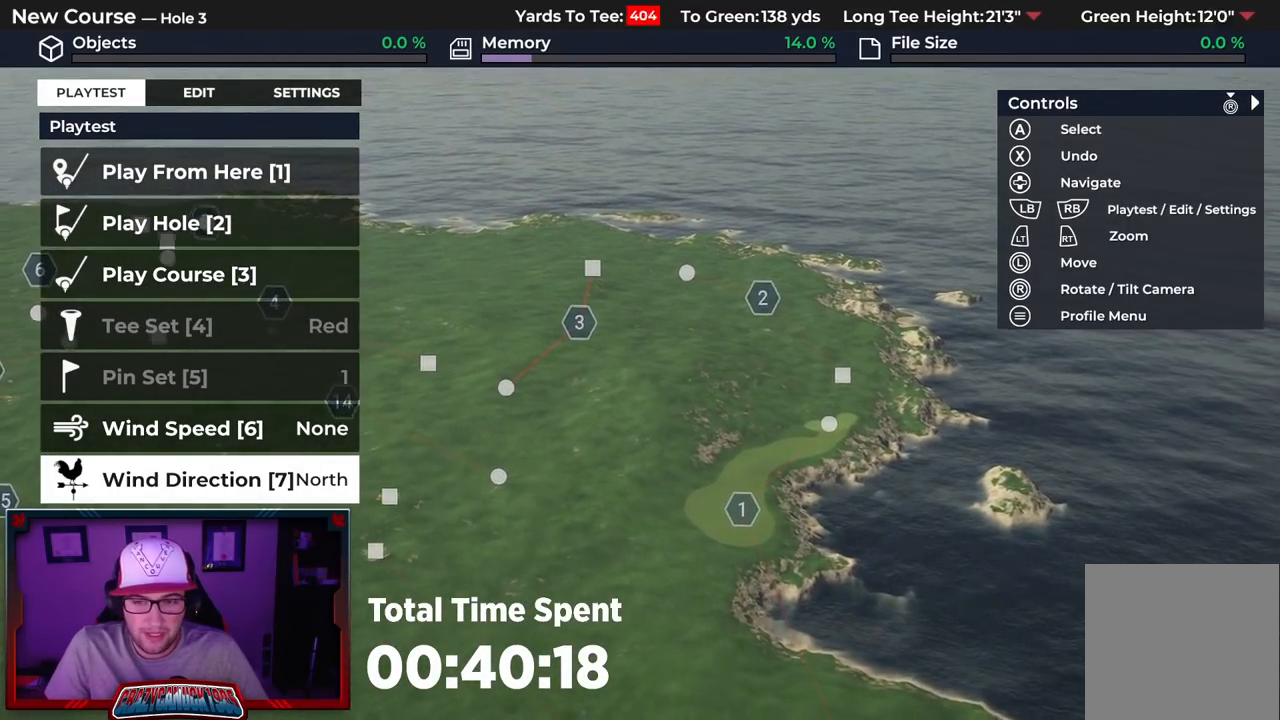
{"buttons": [], "left_stick": "center", "right_stick": "center", "events": [[33, "right_stick", "down-right"], [233, "left_stick", "center"], [333, "right_stick", "center"]]}
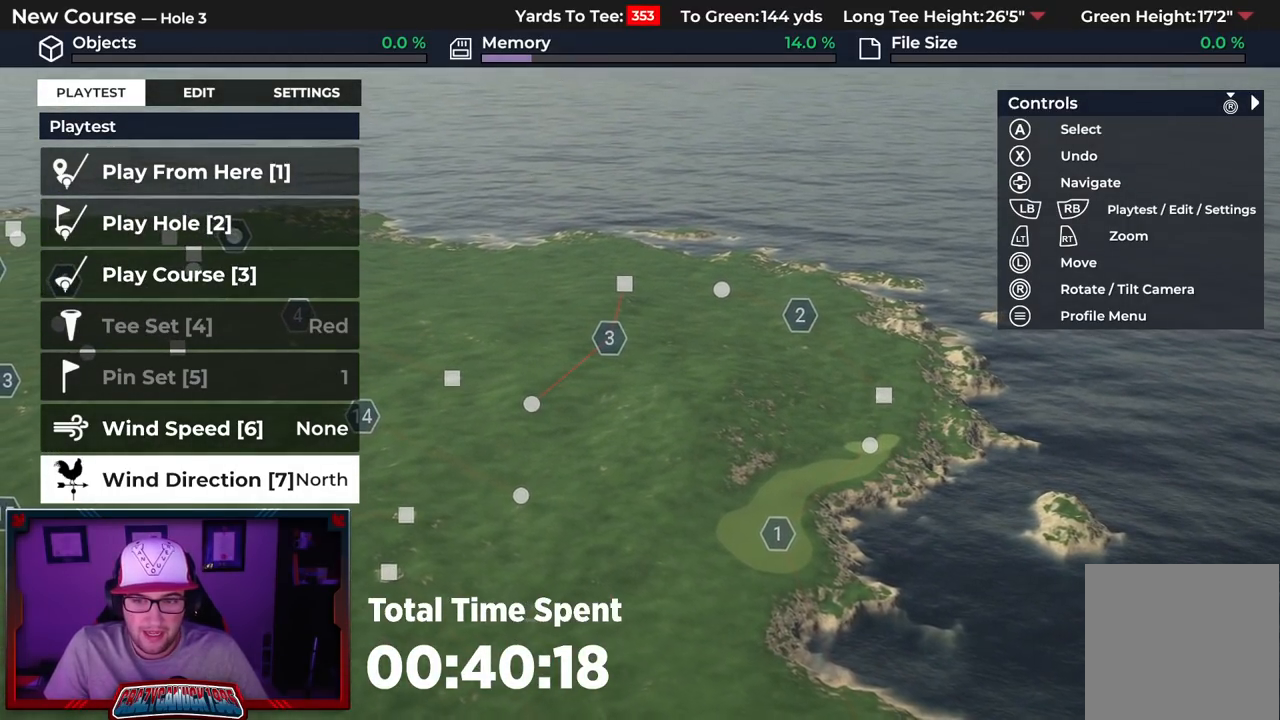
{"buttons": [], "left_stick": "center", "right_stick": "down", "events": [[67, "right_stick", "down-right"], [400, "right_stick", "down"]]}
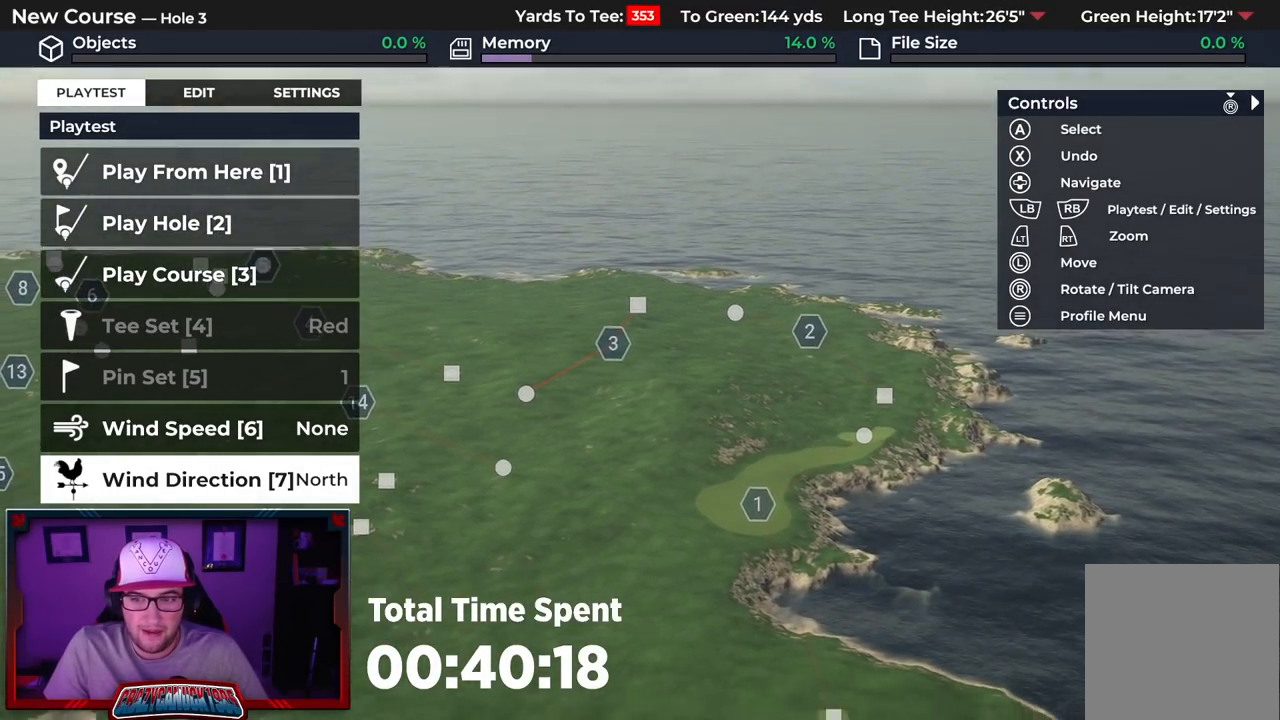
{"buttons": ["R2"], "left_stick": "center", "right_stick": "center", "events": [[33, "left_stick", "right"], [117, "right_stick", "center"], [150, "R2", "down"], [350, "left_stick", "center"]]}
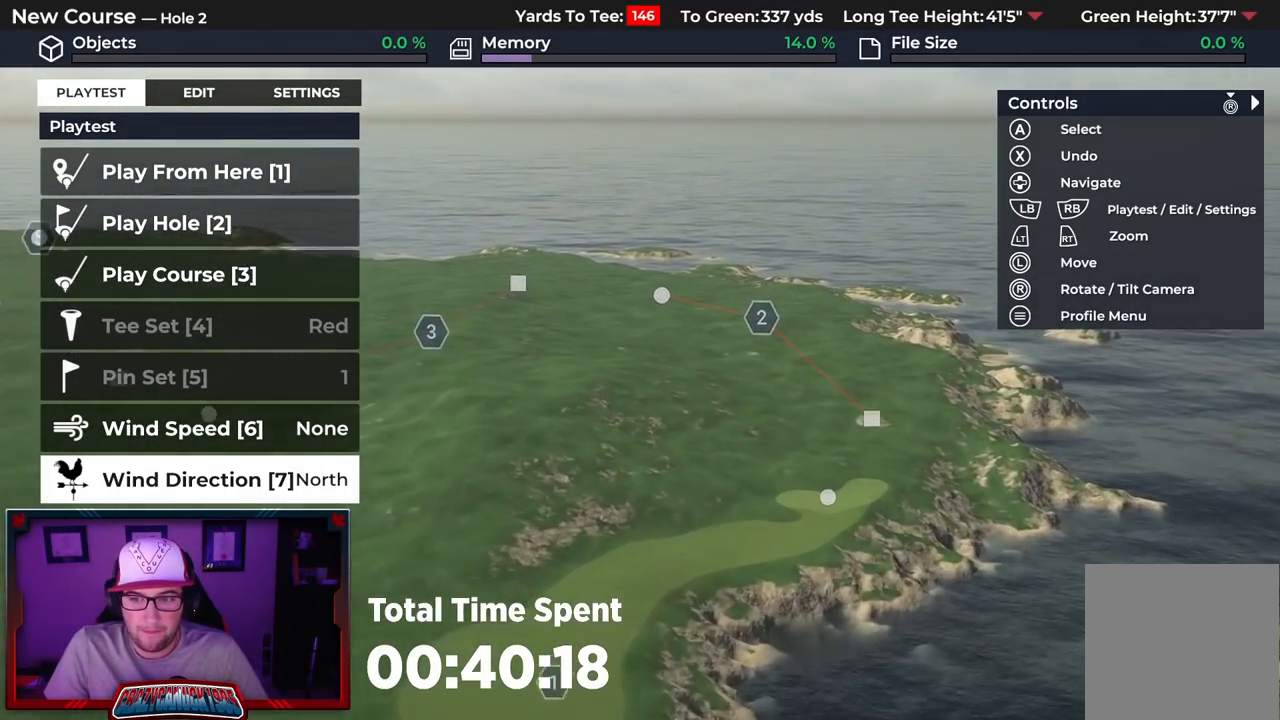
{"buttons": [], "left_stick": "center", "right_stick": "center", "events": [[150, "R2", "up"]]}
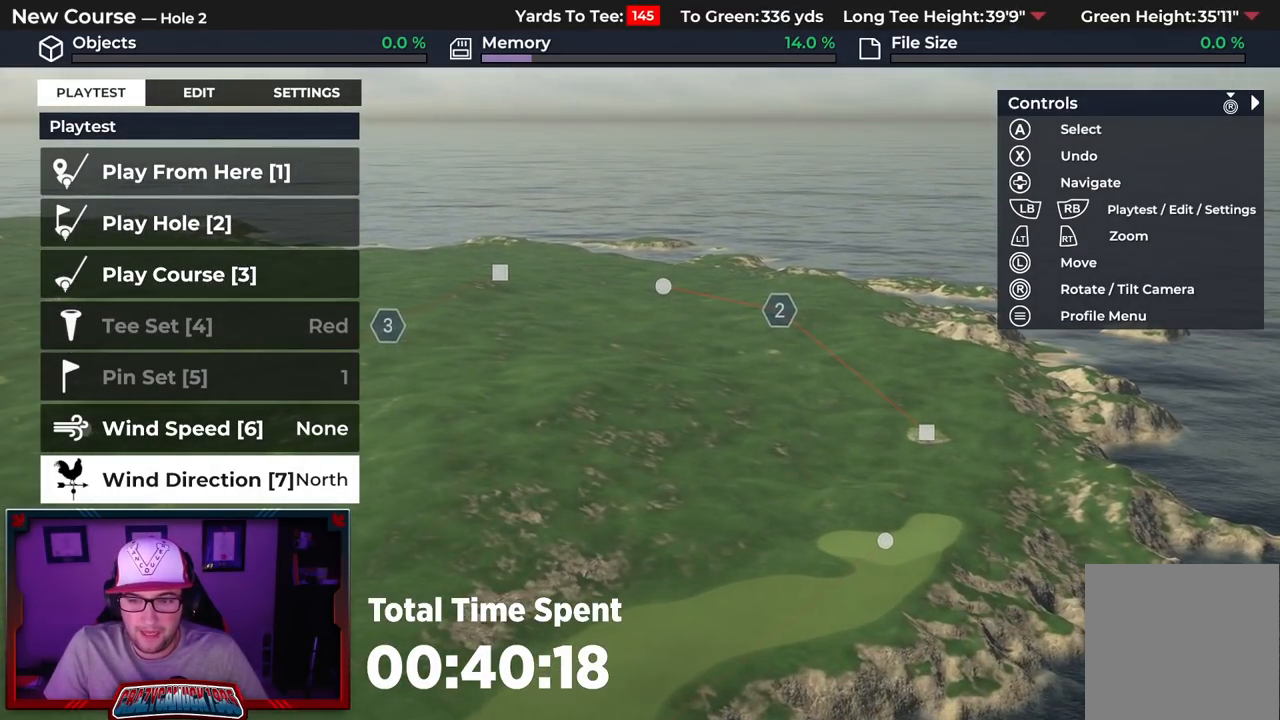
{"buttons": [], "left_stick": "down", "right_stick": "down", "events": [[283, "right_stick", "down"], [450, "left_stick", "down"]]}
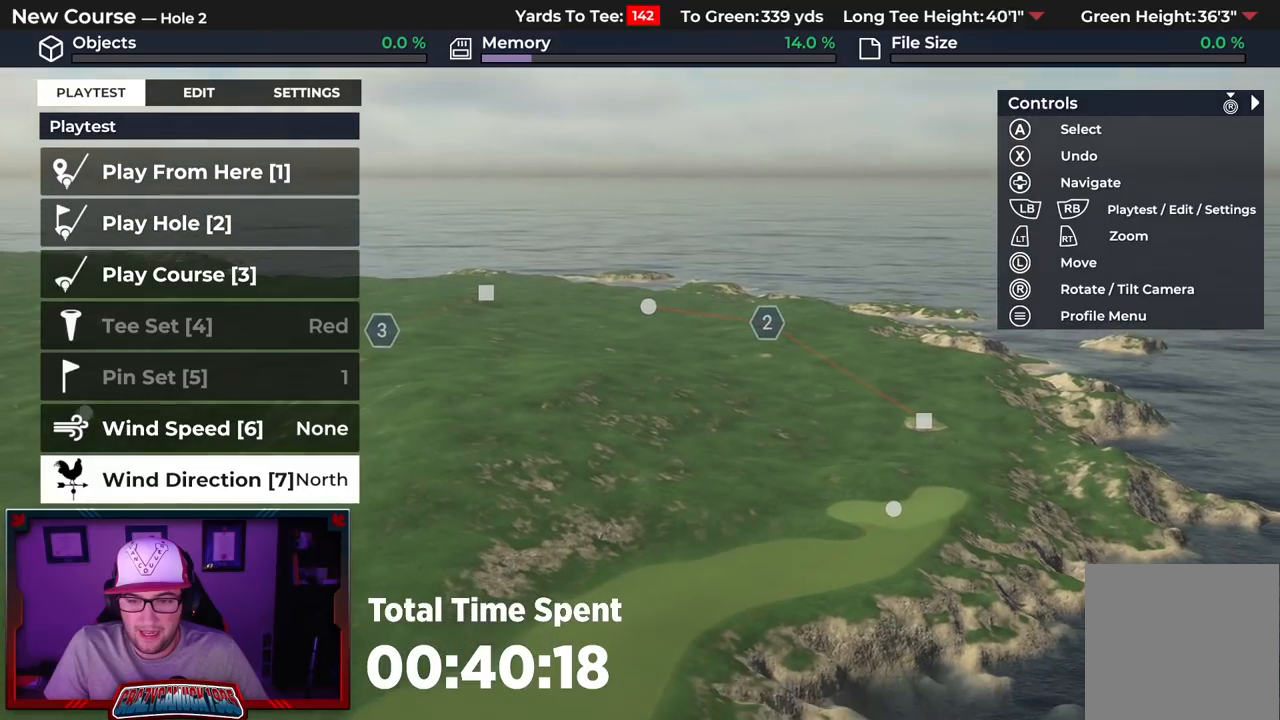
{"buttons": ["L2"], "left_stick": "down", "right_stick": "up", "events": [[167, "right_stick", "center"], [467, "L2", "down"], [483, "right_stick", "up"]]}
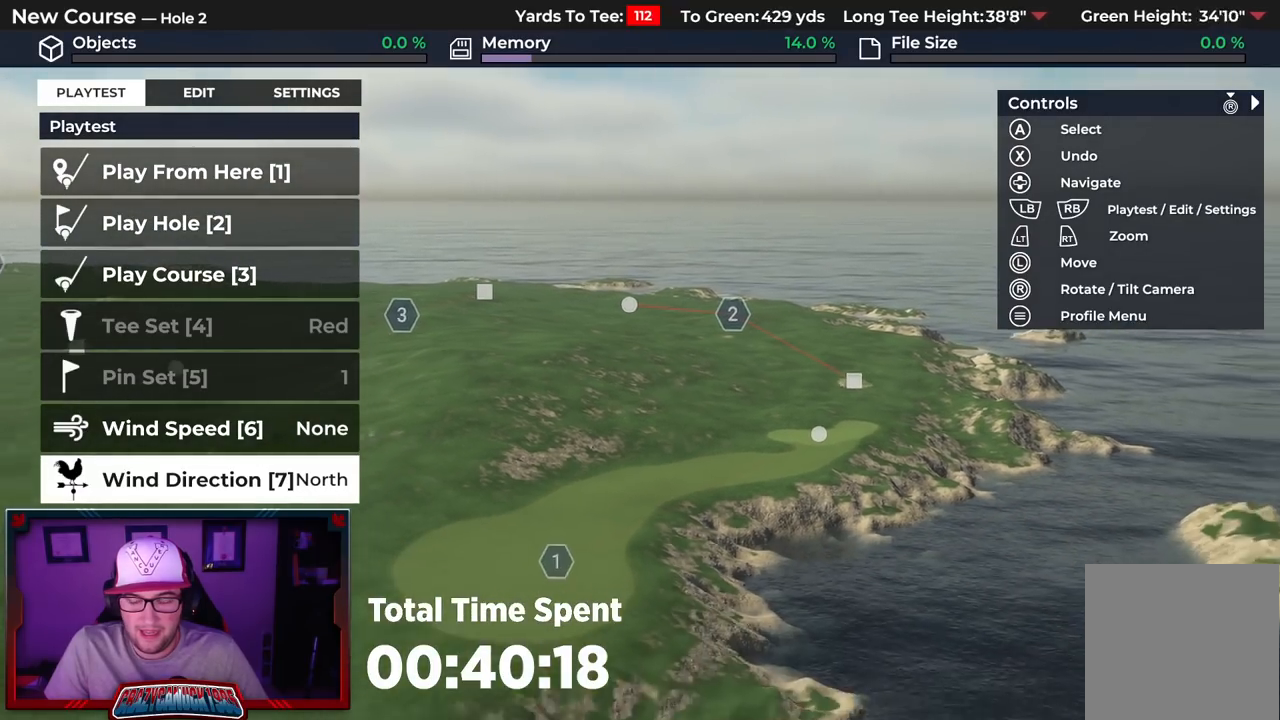
{"buttons": [], "left_stick": "left", "right_stick": "center", "events": [[17, "left_stick", "center"], [217, "L2", "up"], [283, "left_stick", "left"], [467, "right_stick", "center"]]}